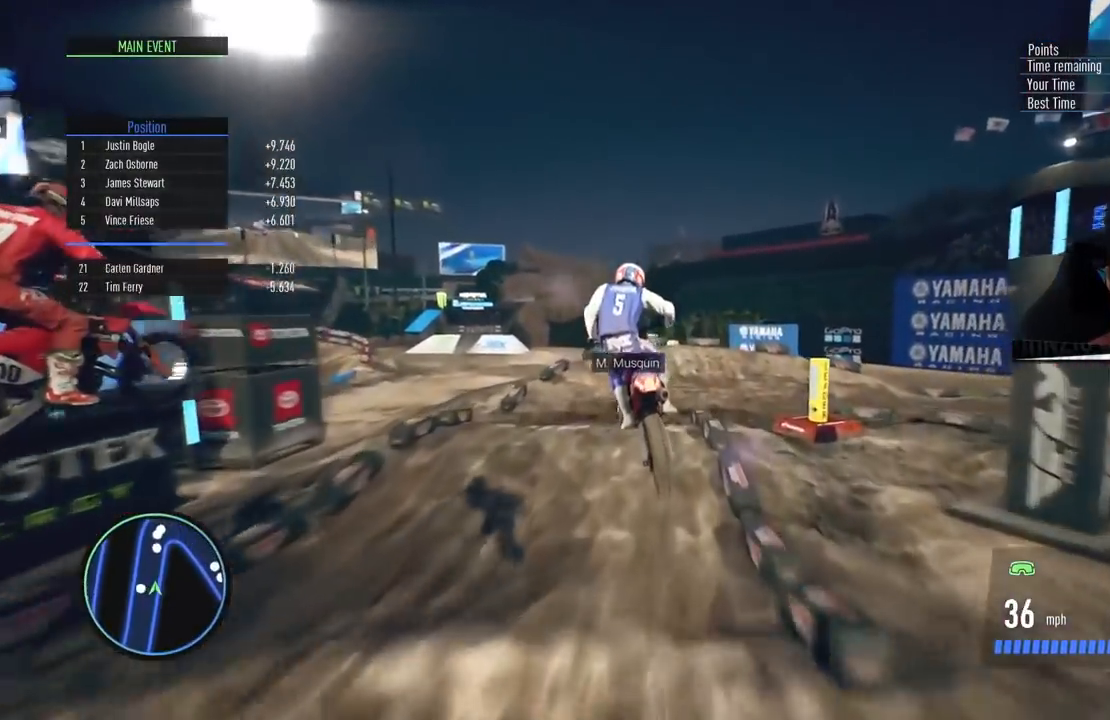
Gameplay with a controller (PlayStation layout); each line is a JSON object with the inputs held at the frame after it. "events" lists button and stick changes between this image and that frame as [ms after this image, input, new state], when the widget could be followed in between.
{"buttons": ["L2"], "left_stick": "right", "right_stick": "center", "events": [[16, "left_stick", "right"], [50, "R2", "down"], [67, "right_stick", "down"], [350, "L2", "down"], [400, "R2", "up"], [500, "right_stick", "center"]]}
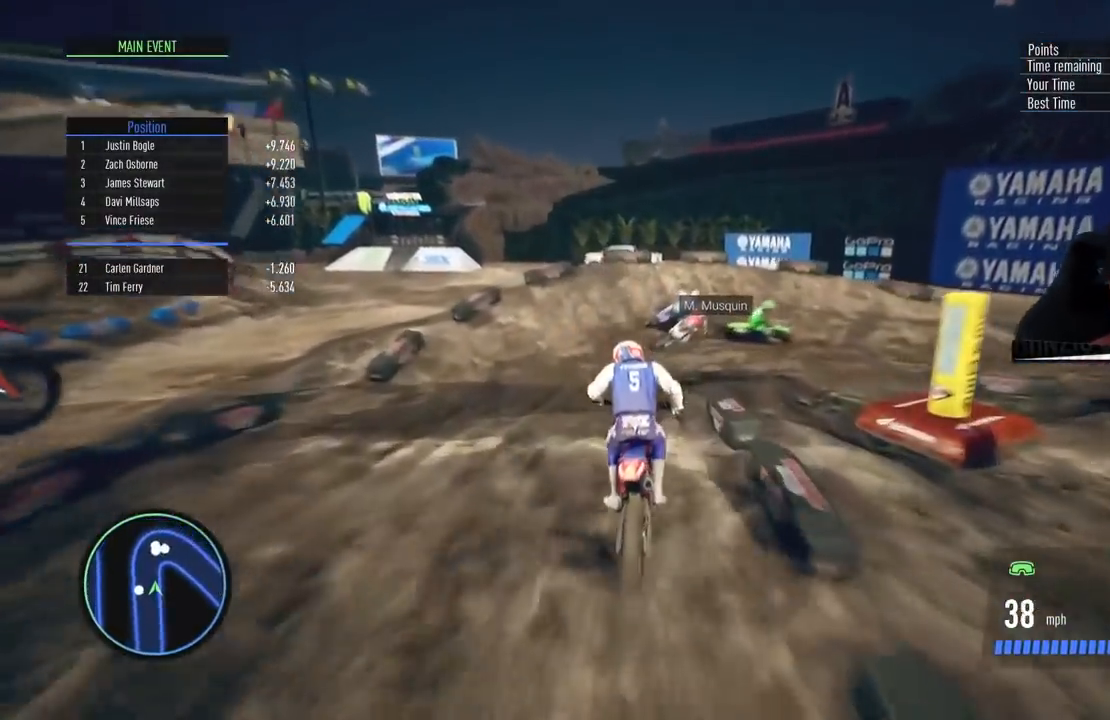
{"buttons": ["L2"], "left_stick": "right", "right_stick": "center", "events": []}
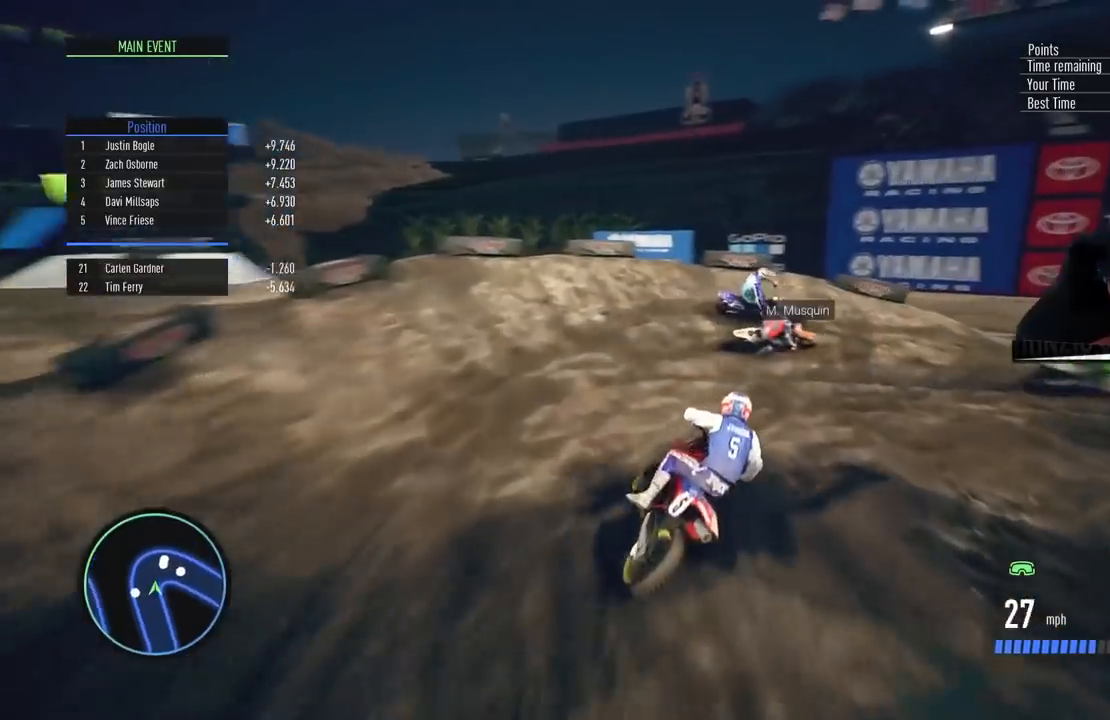
{"buttons": ["R2"], "left_stick": "right", "right_stick": "center", "events": [[83, "L2", "up"], [367, "R2", "down"]]}
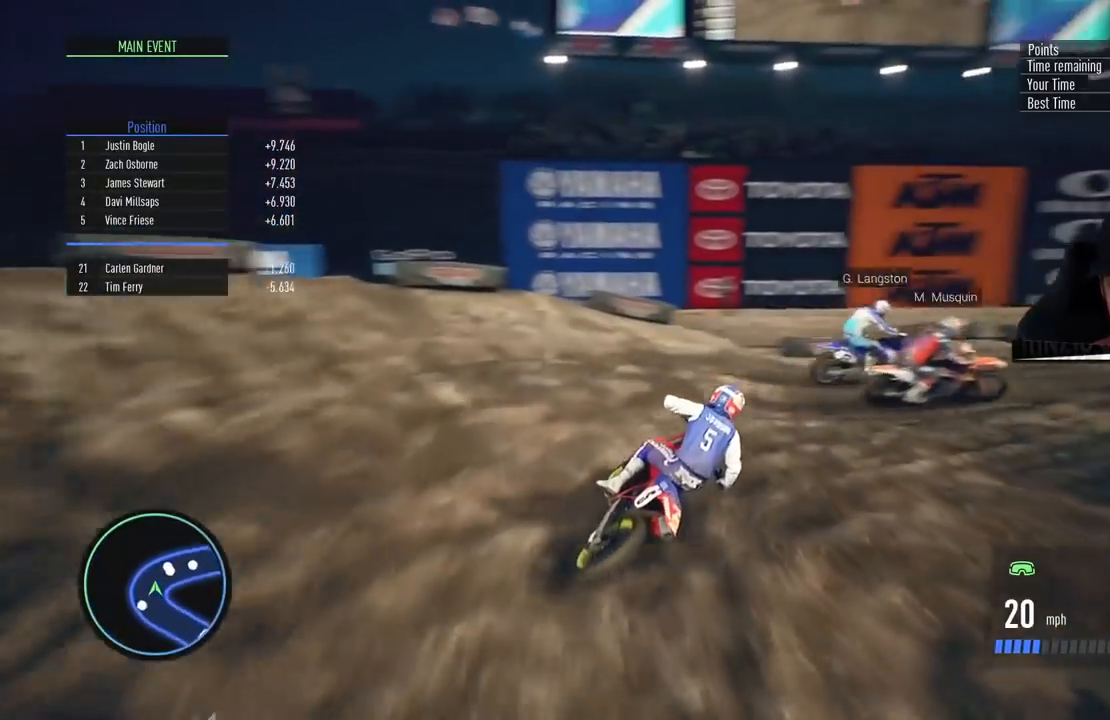
{"buttons": ["R2"], "left_stick": "center", "right_stick": "down", "events": [[150, "left_stick", "center"], [367, "left_stick", "up-right"], [467, "right_stick", "down"], [501, "left_stick", "center"]]}
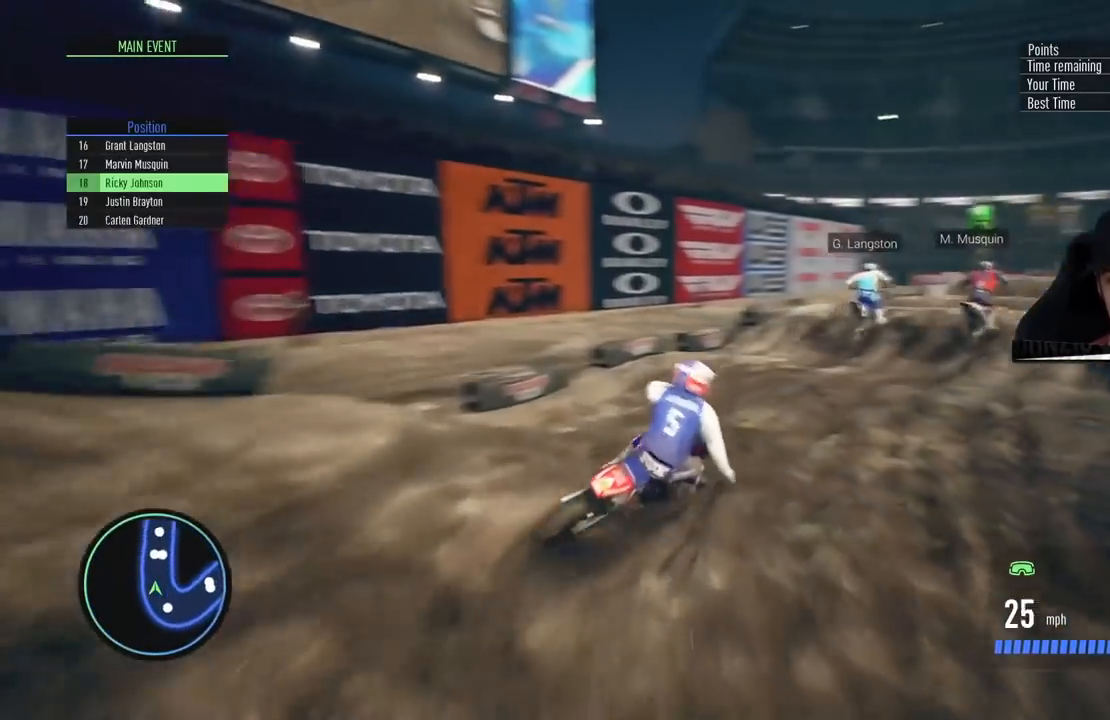
{"buttons": ["R2"], "left_stick": "center", "right_stick": "down", "events": []}
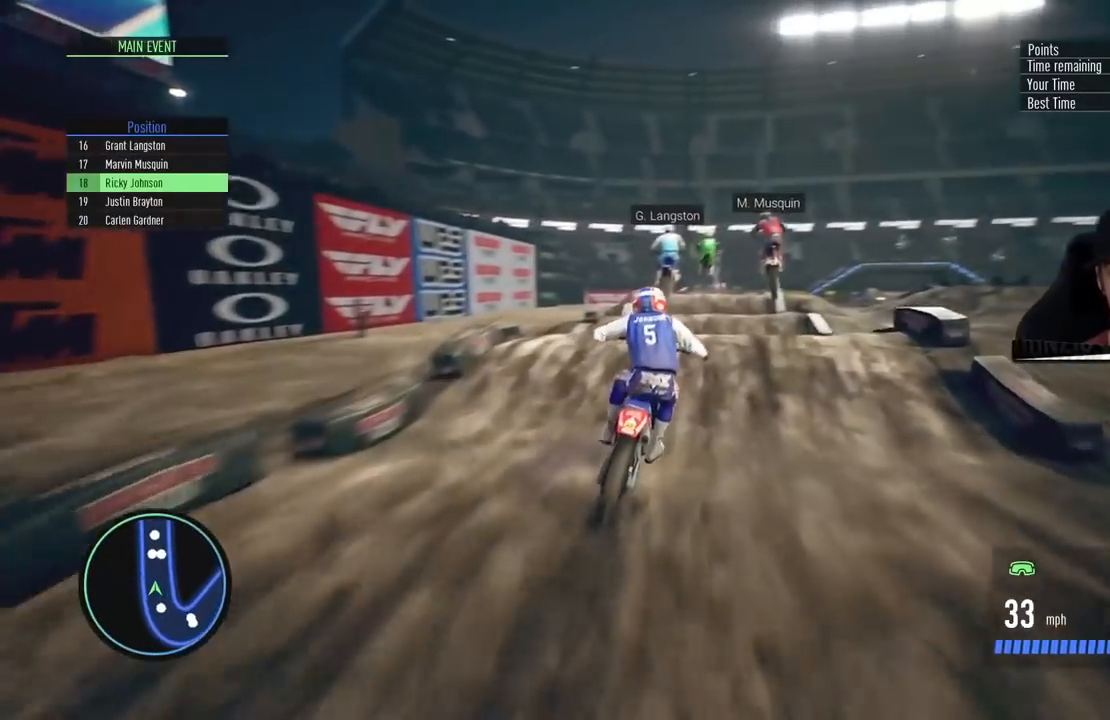
{"buttons": [], "left_stick": "center", "right_stick": "center", "events": [[100, "right_stick", "center"], [167, "R2", "up"]]}
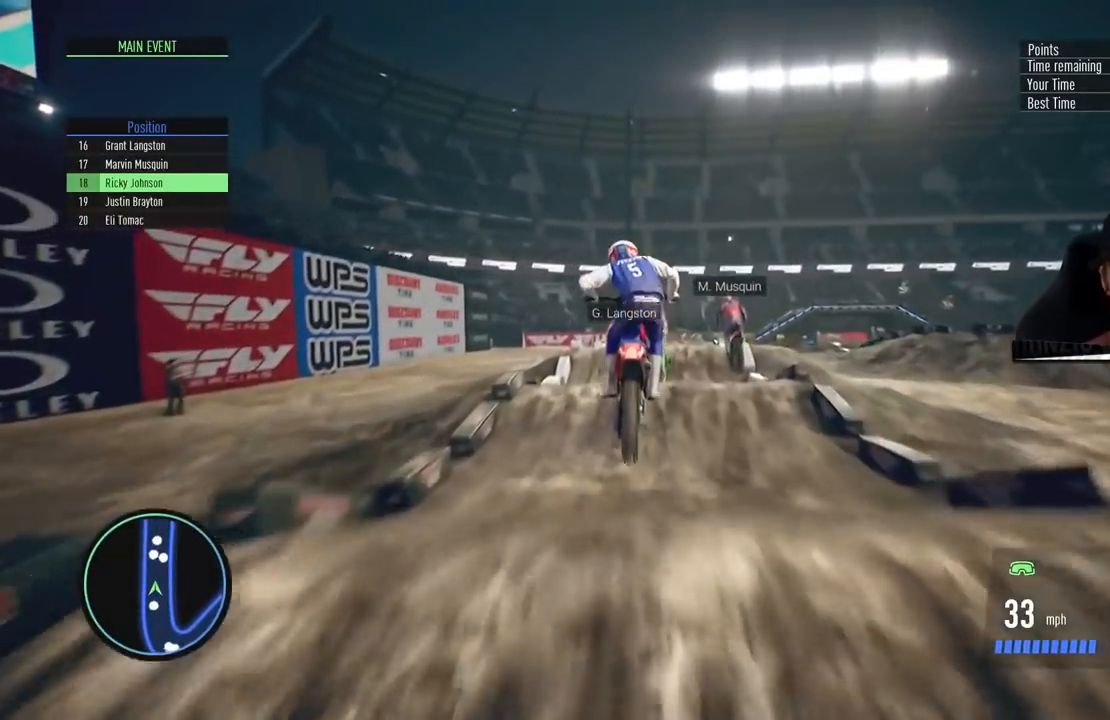
{"buttons": ["R2"], "left_stick": "center", "right_stick": "center", "events": [[83, "R2", "down"]]}
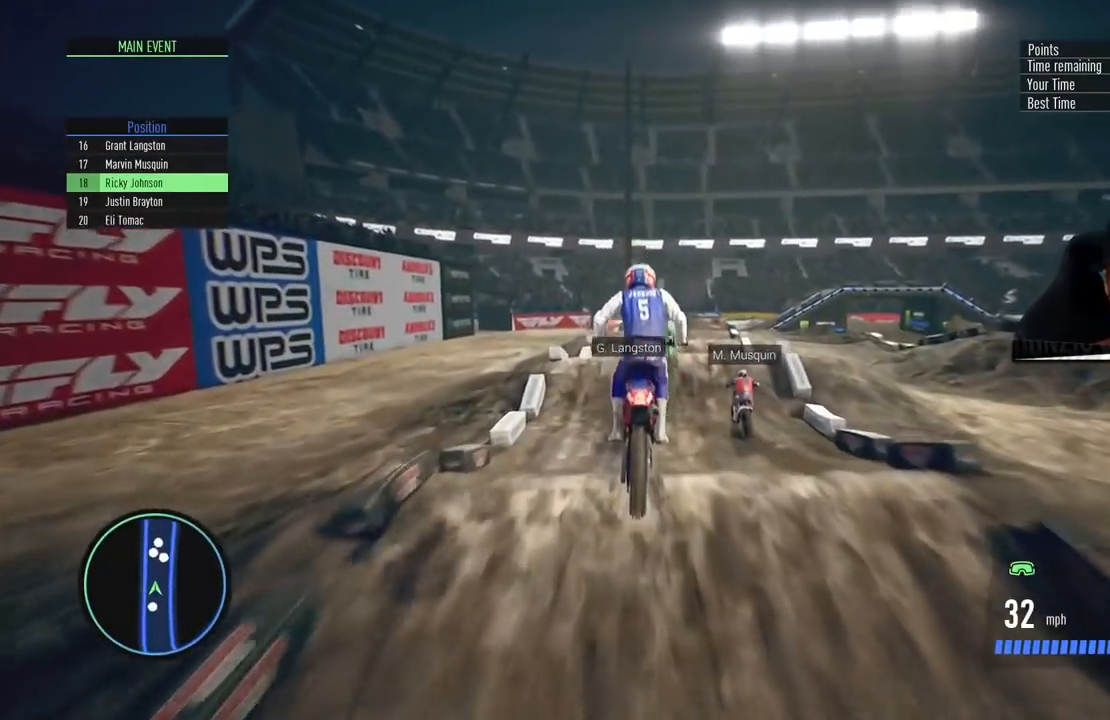
{"buttons": ["R2"], "left_stick": "center", "right_stick": "down", "events": [[100, "right_stick", "down"]]}
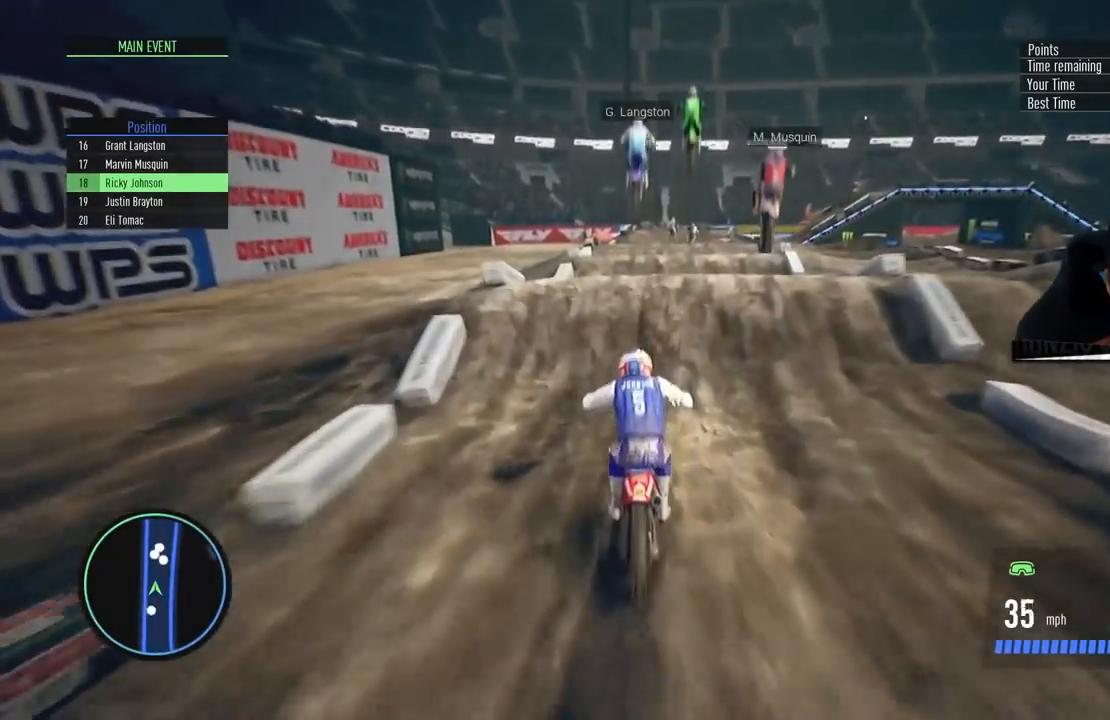
{"buttons": [], "left_stick": "up", "right_stick": "up", "events": [[100, "left_stick", "right"], [400, "right_stick", "up"], [434, "R2", "up"], [500, "left_stick", "up"]]}
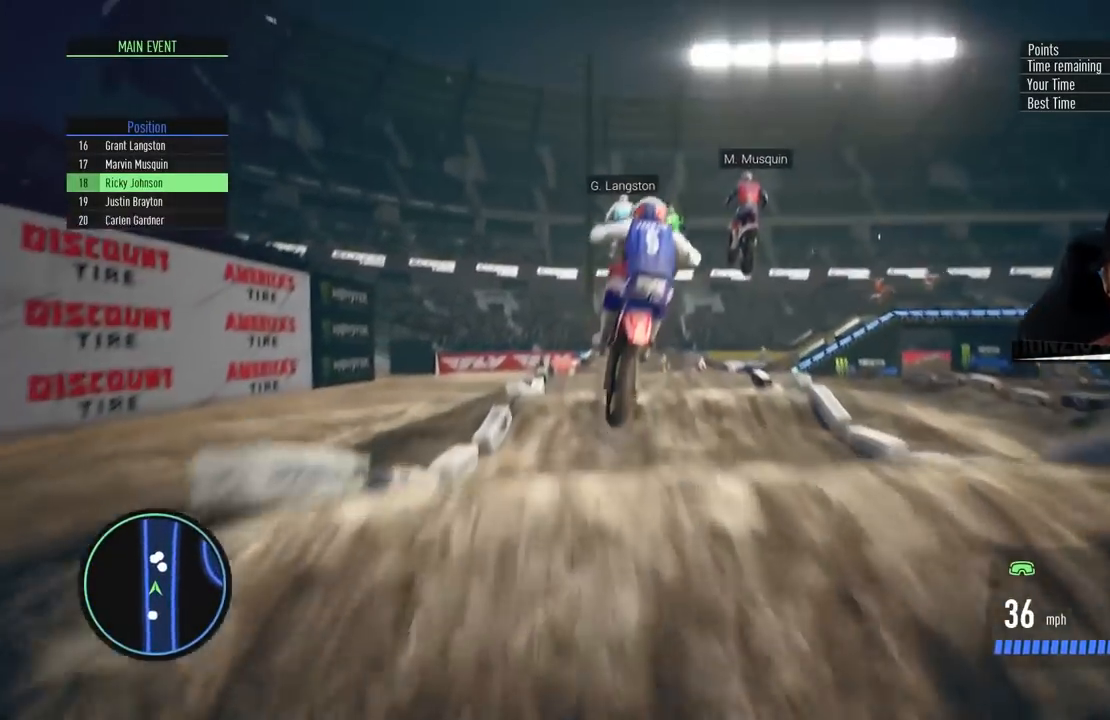
{"buttons": [], "left_stick": "center", "right_stick": "center", "events": [[234, "right_stick", "center"], [251, "left_stick", "center"]]}
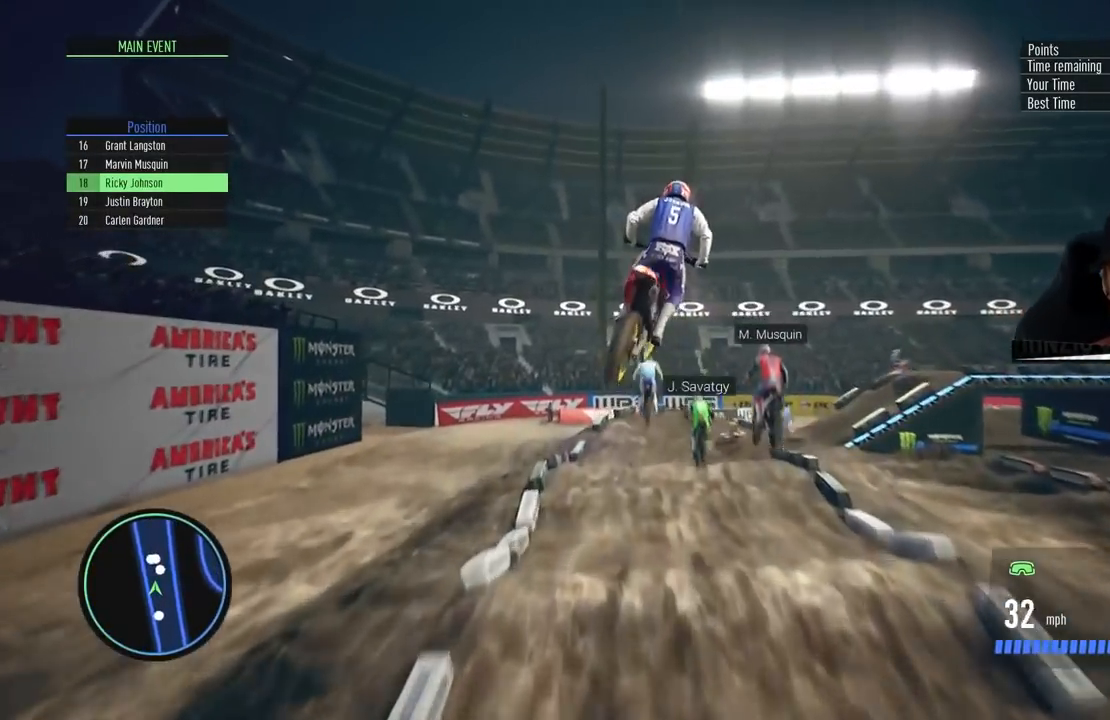
{"buttons": ["R2"], "left_stick": "center", "right_stick": "center", "events": [[67, "R2", "down"]]}
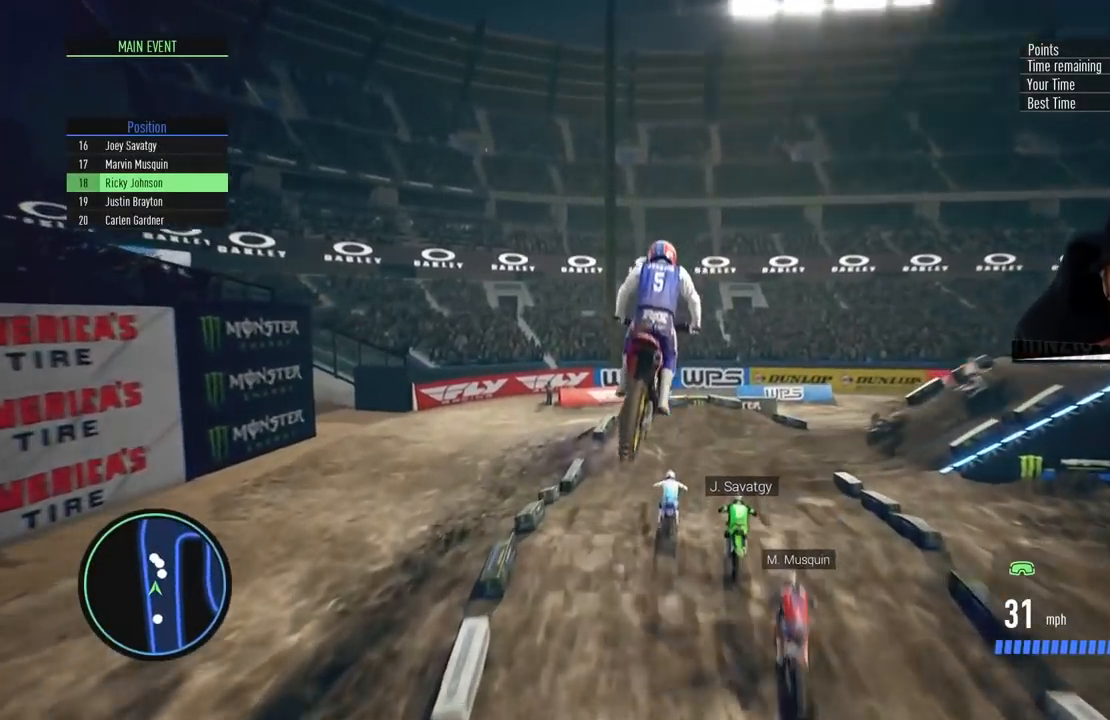
{"buttons": ["R2"], "left_stick": "right", "right_stick": "center", "events": [[200, "left_stick", "right"]]}
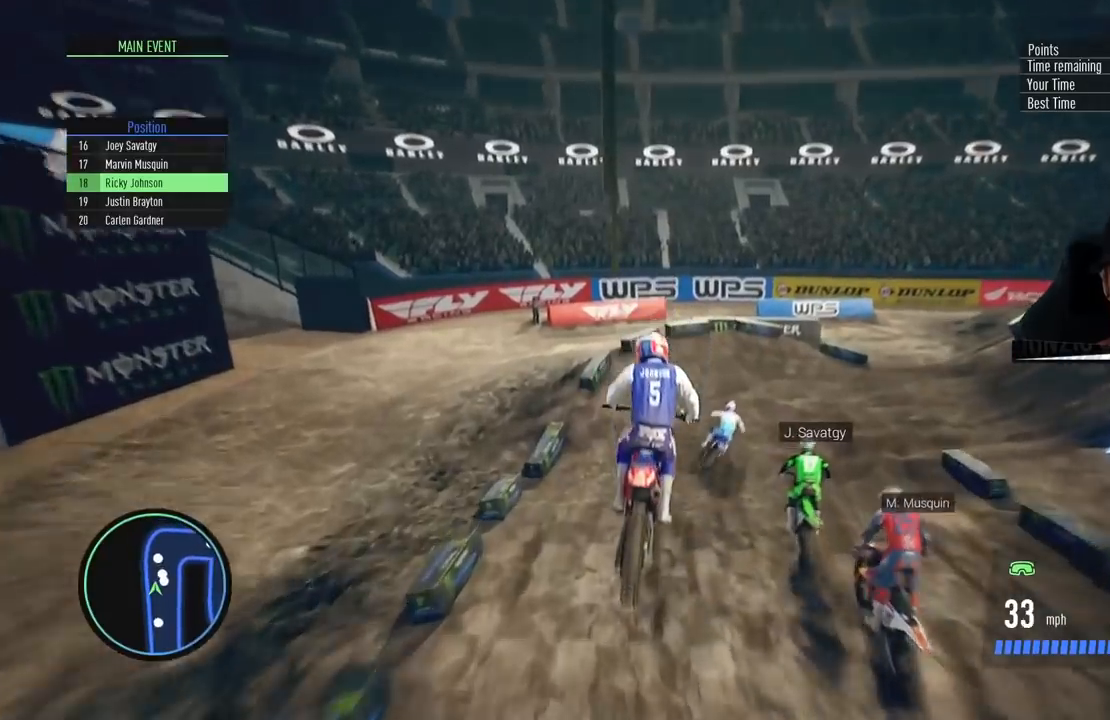
{"buttons": ["L2"], "left_stick": "right", "right_stick": "center", "events": [[267, "L2", "down"], [317, "R2", "up"]]}
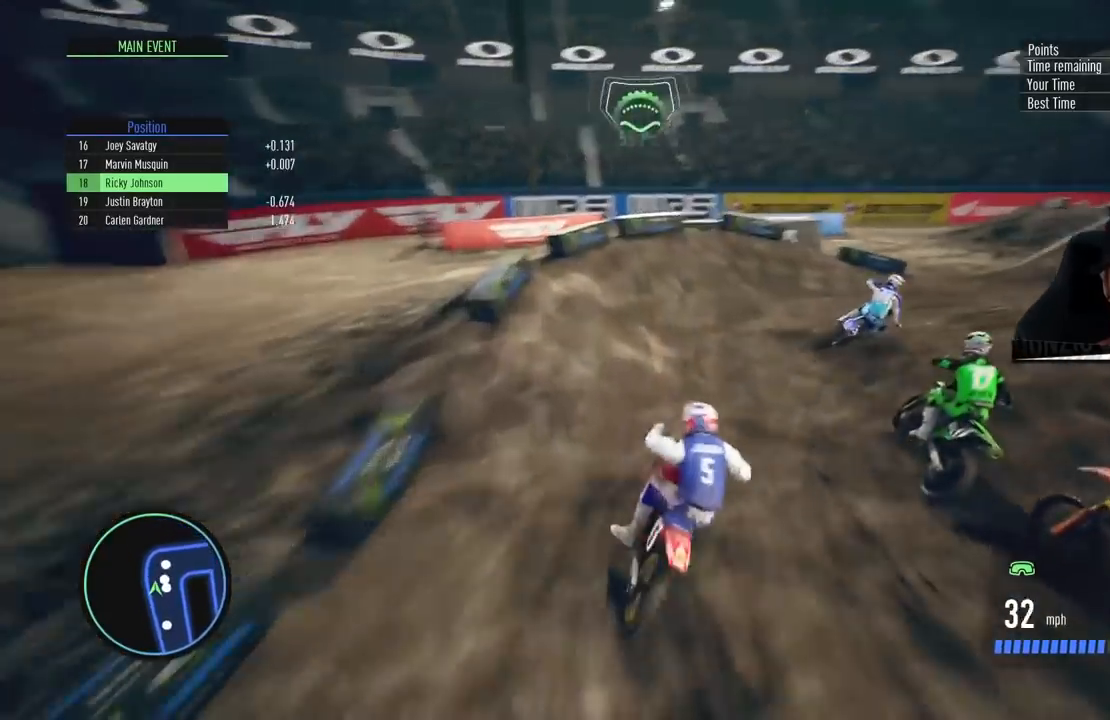
{"buttons": ["R2"], "left_stick": "center", "right_stick": "center", "events": [[100, "L2", "up"], [367, "R2", "down"], [483, "left_stick", "center"]]}
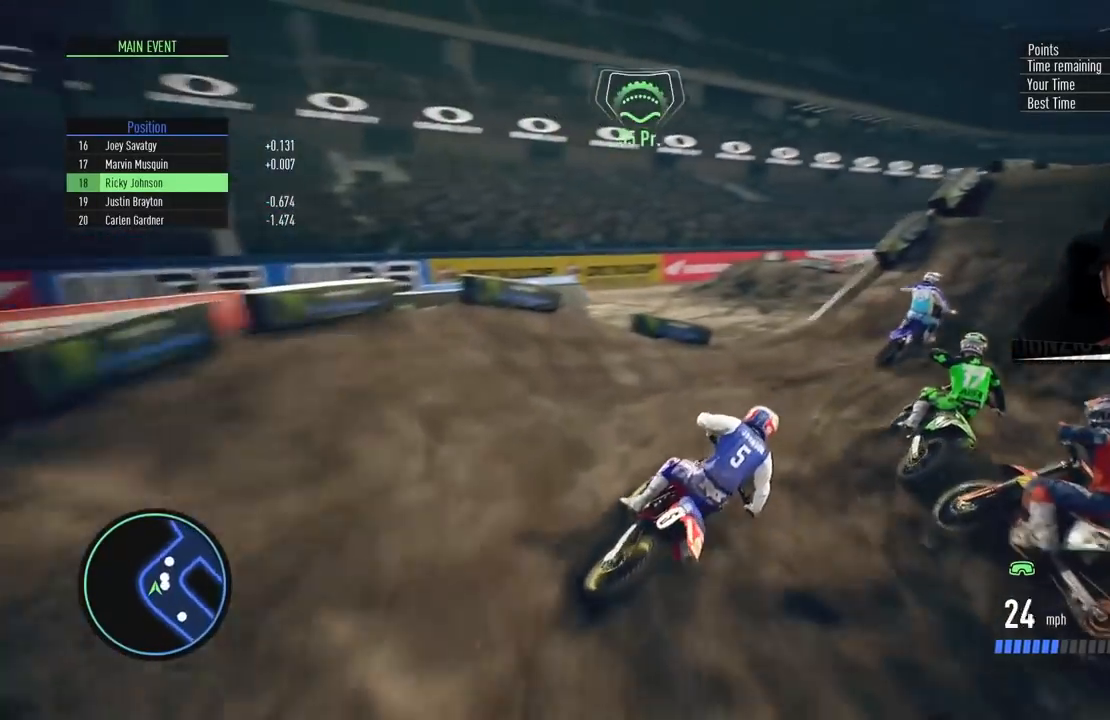
{"buttons": ["R2"], "left_stick": "center", "right_stick": "center", "events": []}
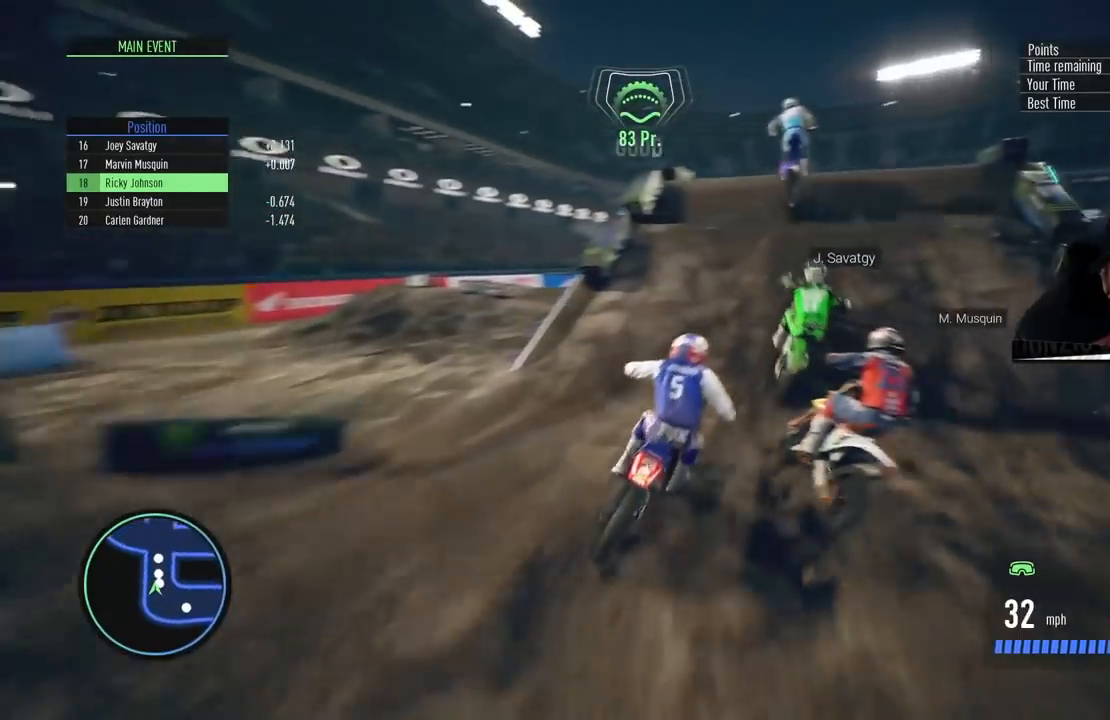
{"buttons": [], "left_stick": "up", "right_stick": "center", "events": [[33, "left_stick", "right"], [100, "R2", "up"], [433, "left_stick", "up"]]}
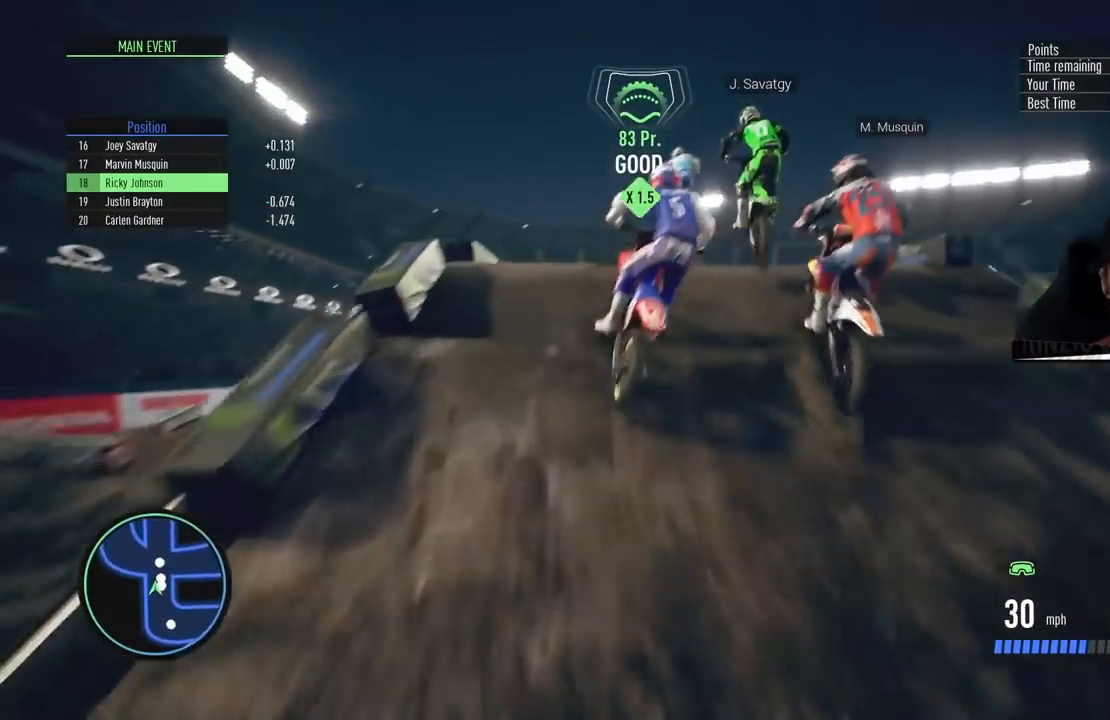
{"buttons": [], "left_stick": "center", "right_stick": "up", "events": [[17, "right_stick", "up"], [50, "left_stick", "up-left"], [451, "left_stick", "center"]]}
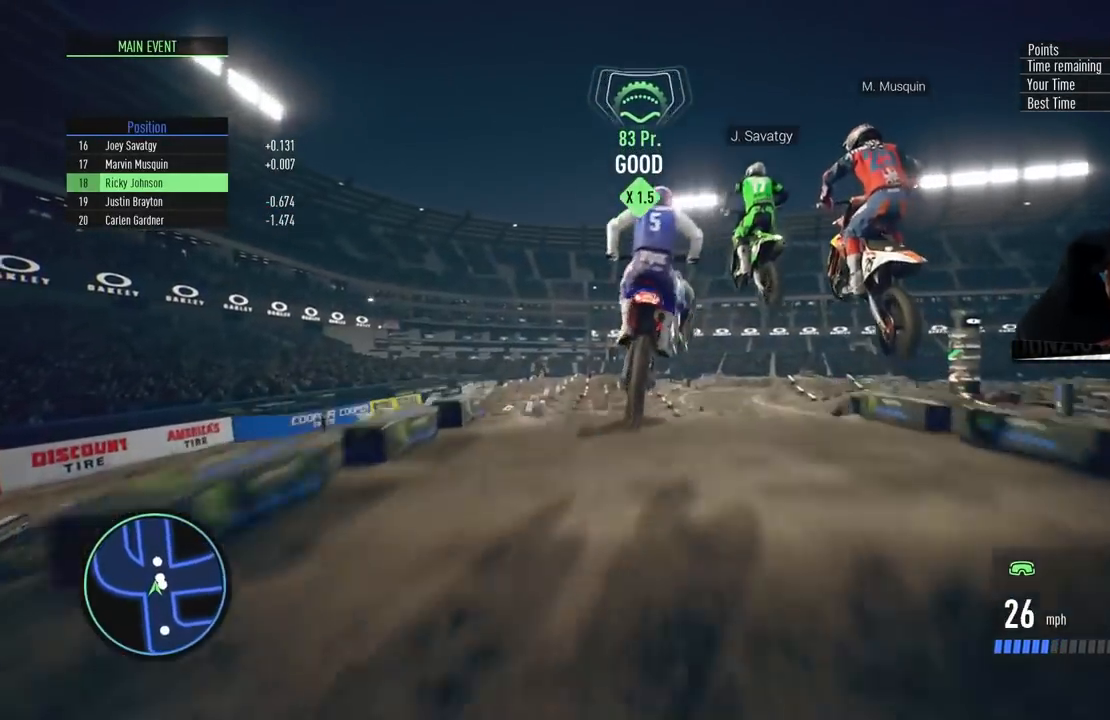
{"buttons": ["R2"], "left_stick": "center", "right_stick": "center", "events": [[33, "right_stick", "center"], [166, "R2", "down"]]}
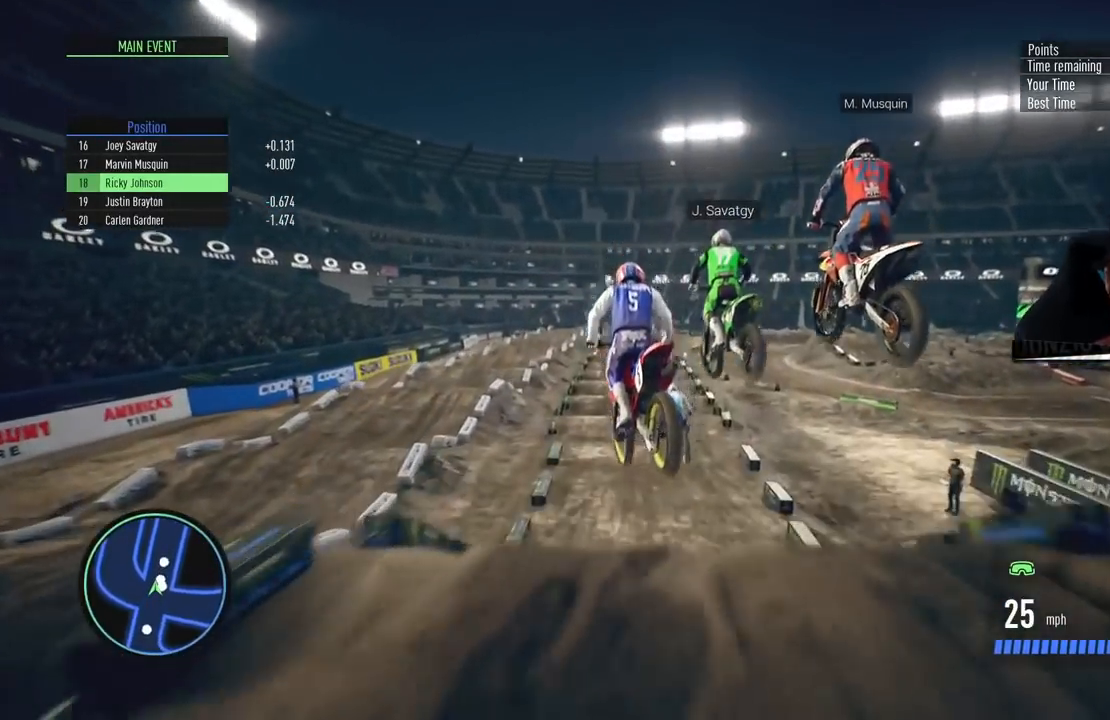
{"buttons": ["R2"], "left_stick": "center", "right_stick": "center", "events": [[234, "left_stick", "left"], [350, "left_stick", "center"]]}
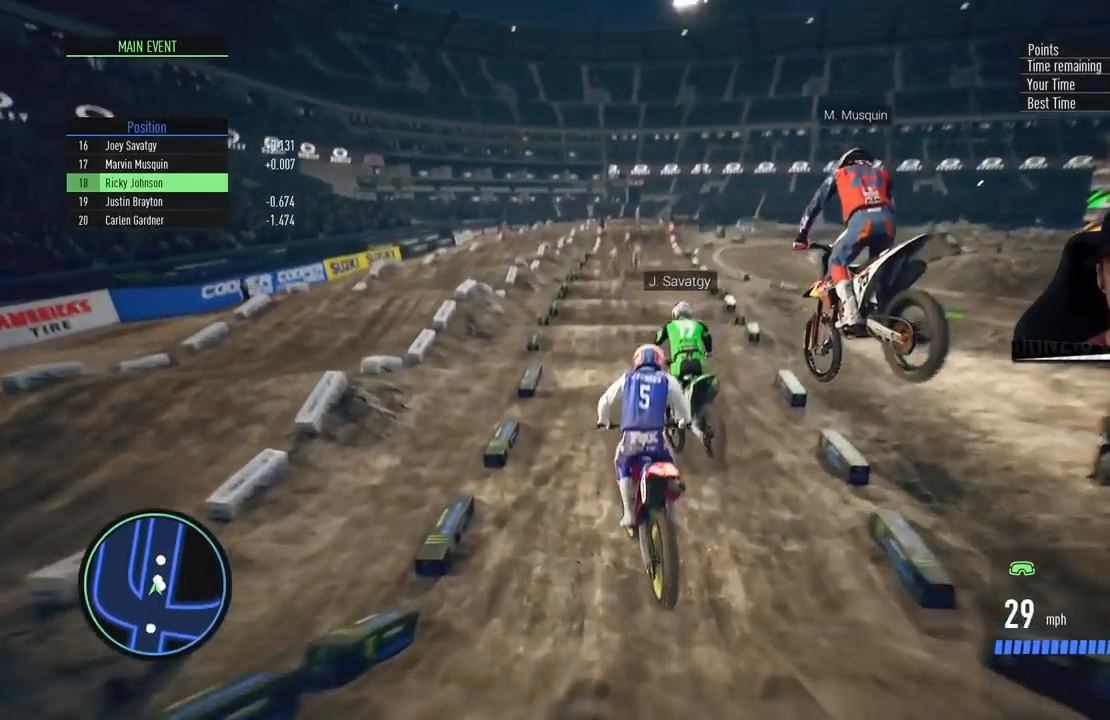
{"buttons": ["R2"], "left_stick": "center", "right_stick": "center", "events": []}
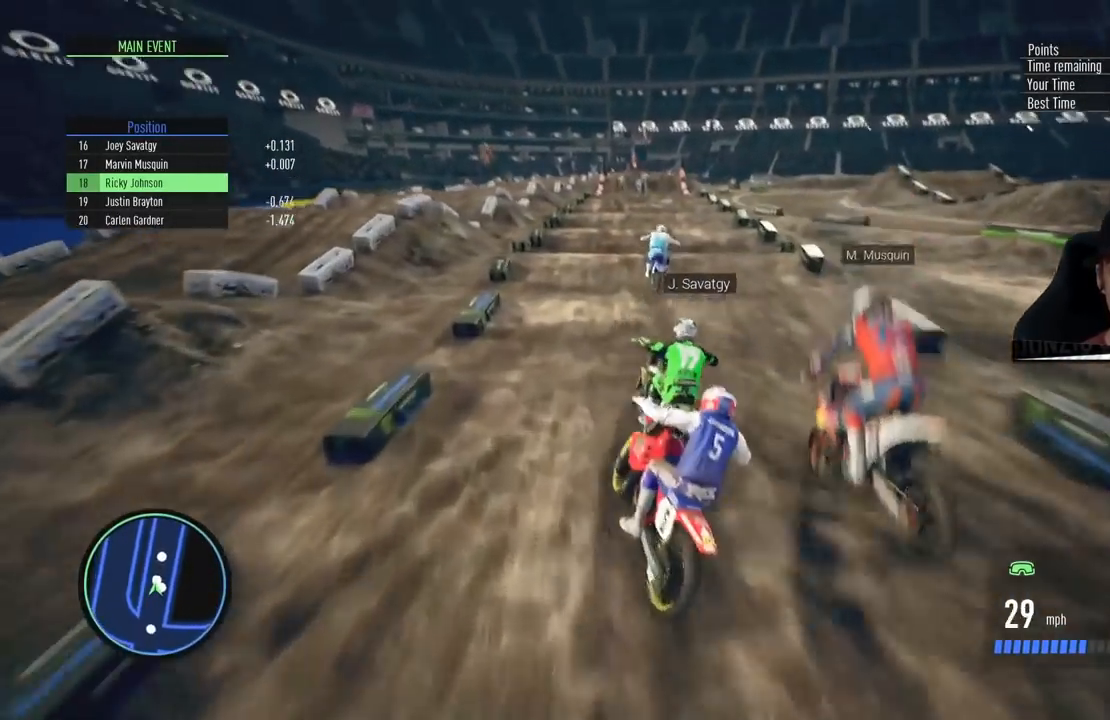
{"buttons": ["R2"], "left_stick": "center", "right_stick": "down", "events": [[184, "left_stick", "up-right"], [217, "right_stick", "down"], [334, "left_stick", "center"]]}
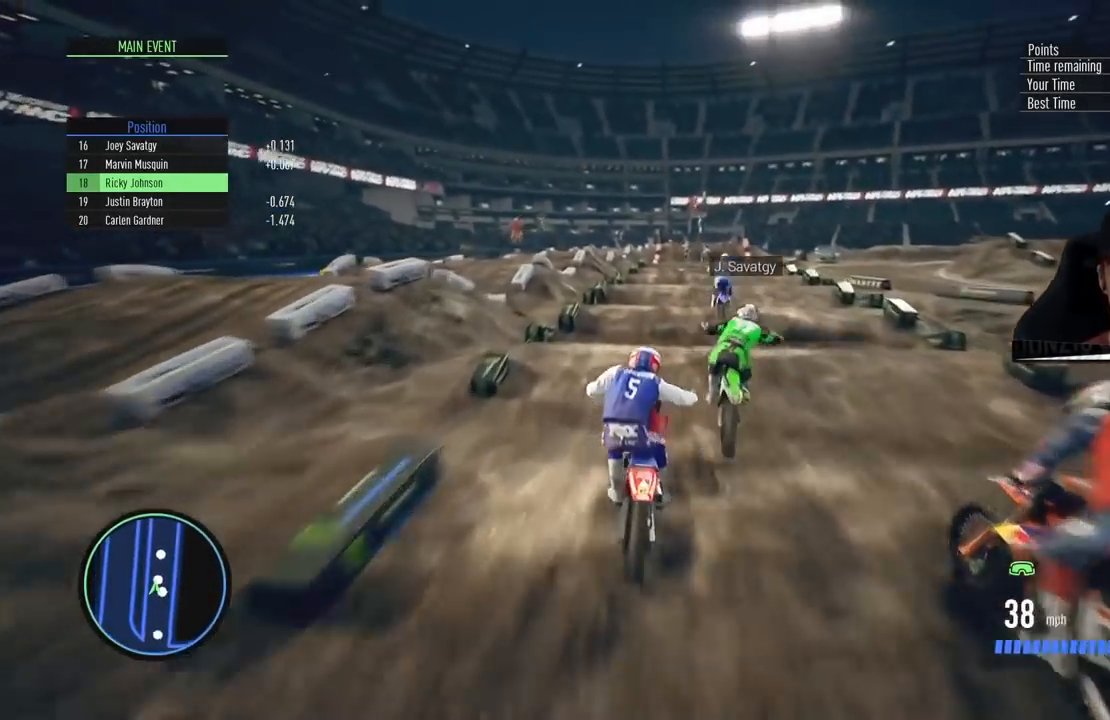
{"buttons": ["R2"], "left_stick": "down", "right_stick": "down", "events": [[16, "CIRCLE", "down"], [116, "left_stick", "up-right"], [183, "CIRCLE", "up"], [233, "left_stick", "center"], [450, "left_stick", "down"]]}
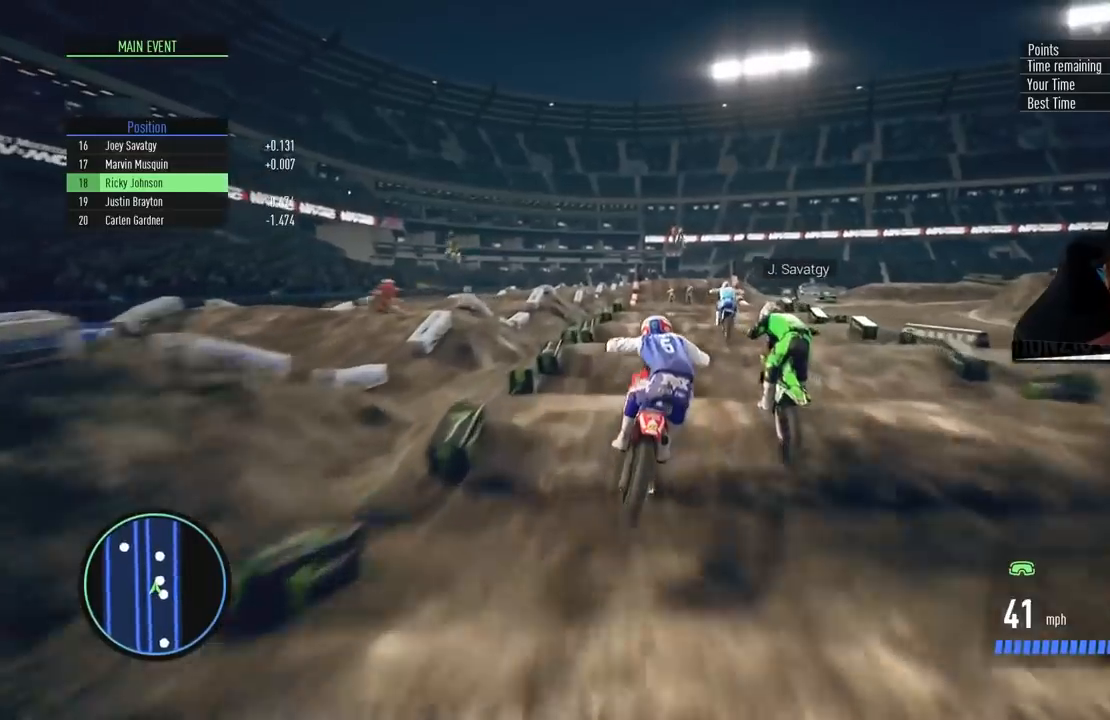
{"buttons": ["R2"], "left_stick": "center", "right_stick": "down", "events": [[234, "left_stick", "center"]]}
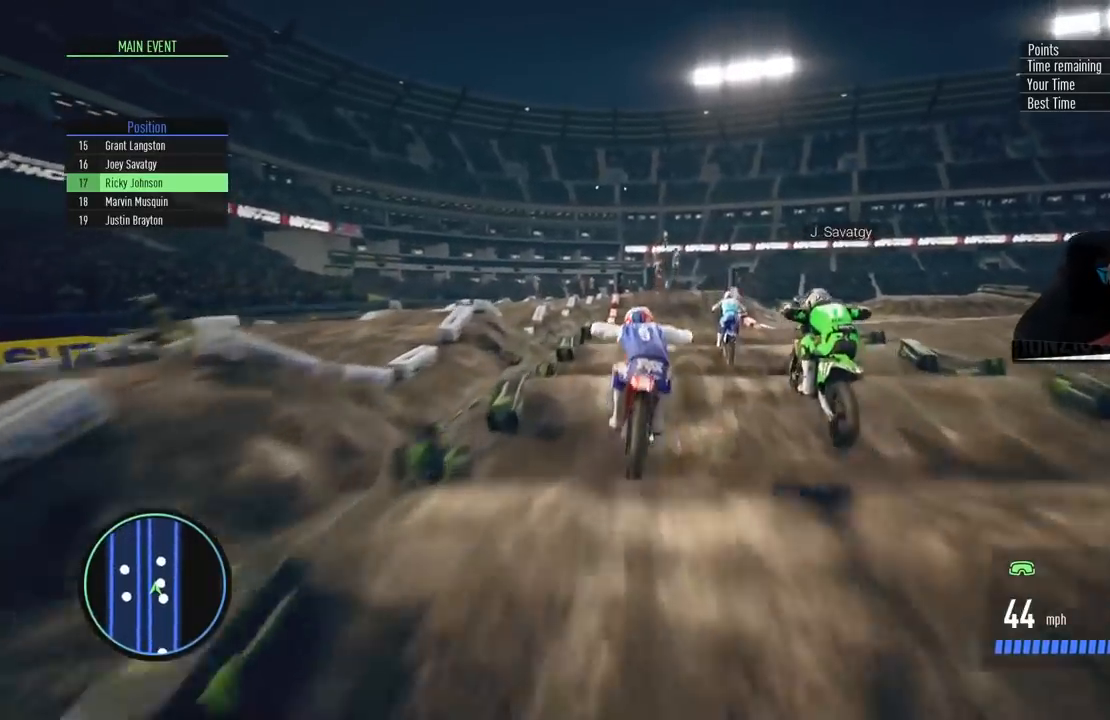
{"buttons": ["R2"], "left_stick": "center", "right_stick": "down", "events": [[100, "left_stick", "up-right"], [183, "left_stick", "center"], [333, "left_stick", "down-right"], [400, "left_stick", "center"]]}
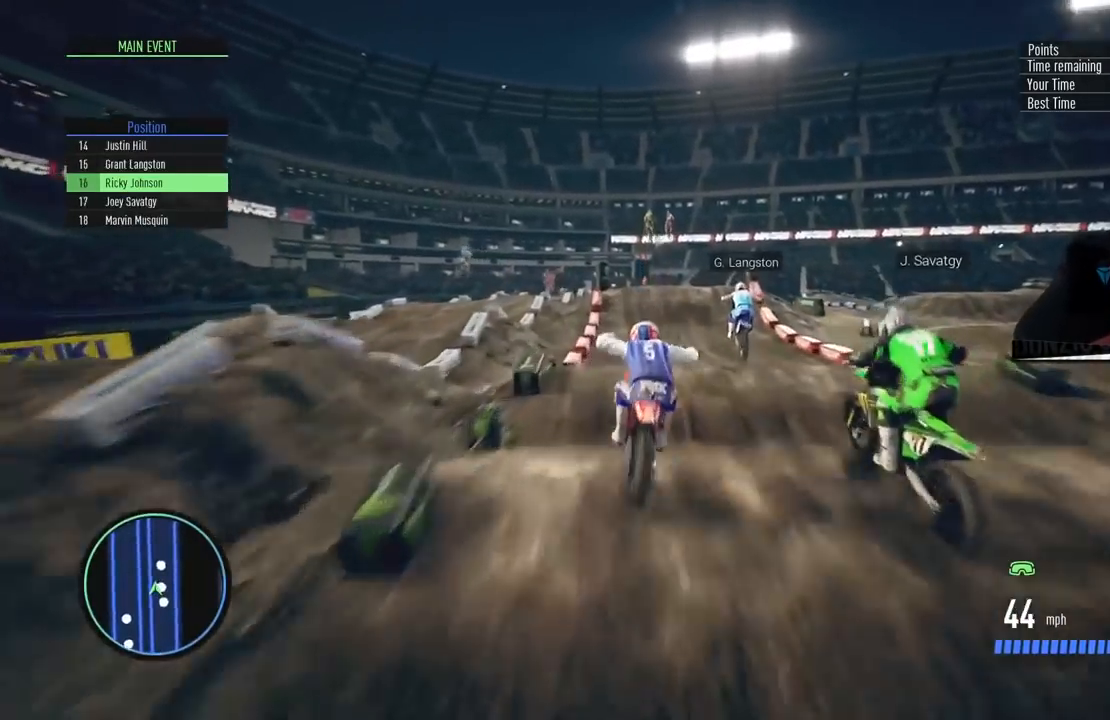
{"buttons": ["R2"], "left_stick": "center", "right_stick": "center", "events": [[33, "right_stick", "center"], [100, "R2", "up"], [367, "R2", "down"]]}
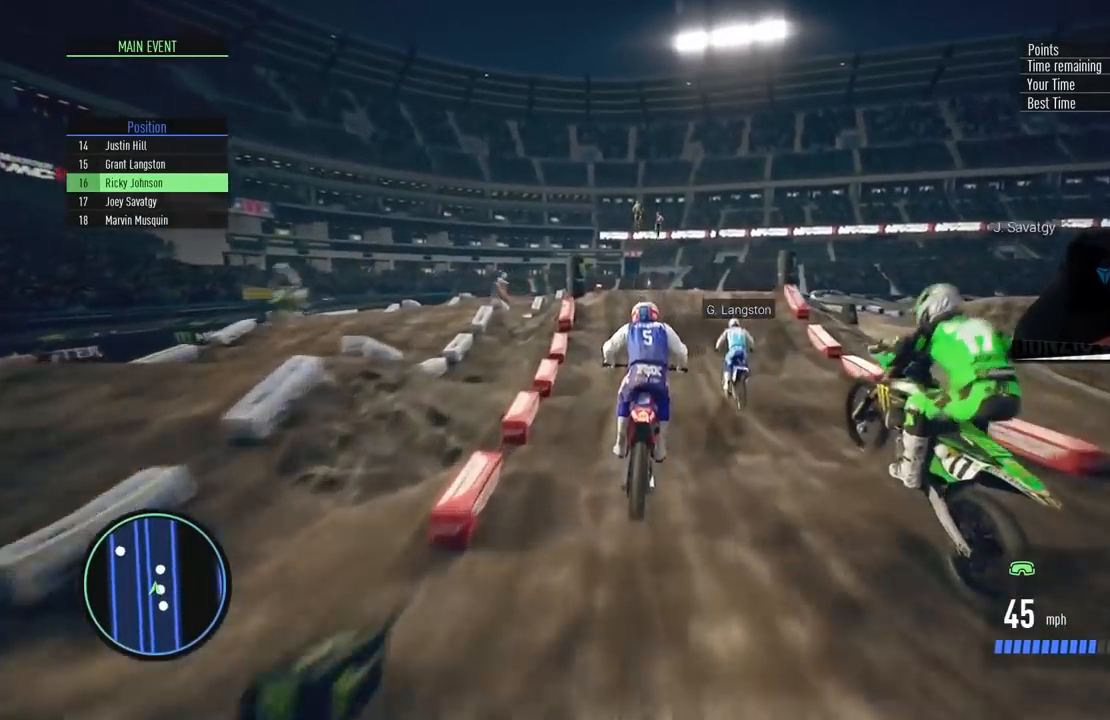
{"buttons": [], "left_stick": "right", "right_stick": "left", "events": [[433, "left_stick", "right"], [433, "right_stick", "left"], [500, "R2", "up"]]}
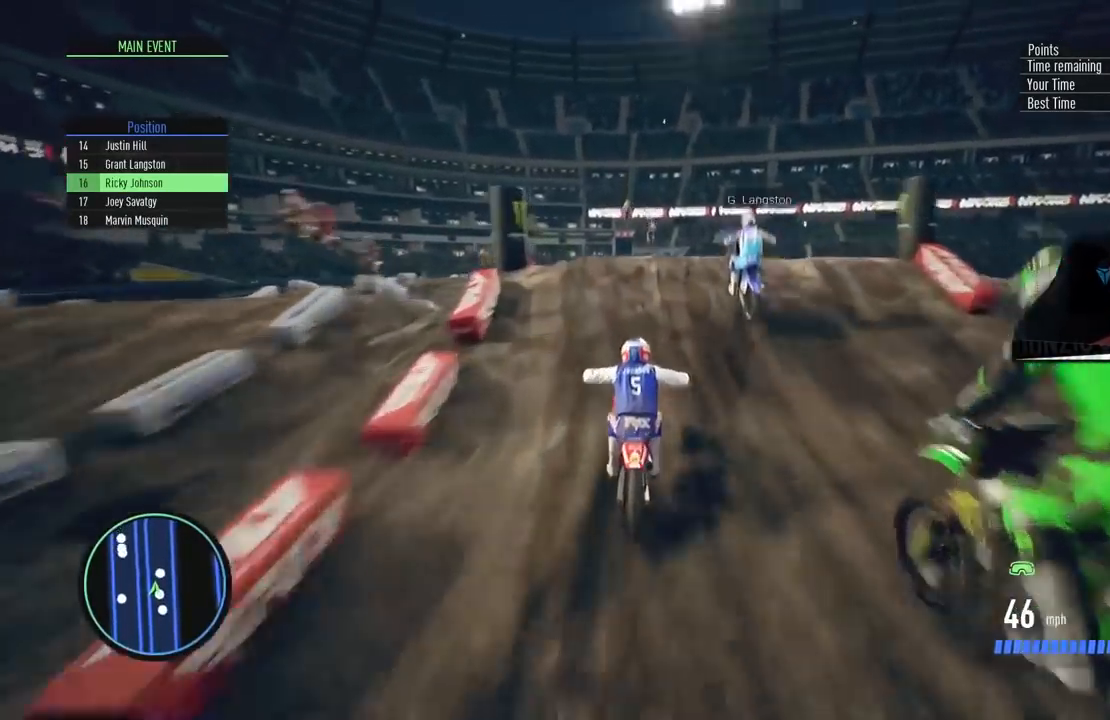
{"buttons": [], "left_stick": "left", "right_stick": "up-left", "events": [[67, "right_stick", "up-left"], [350, "left_stick", "left"]]}
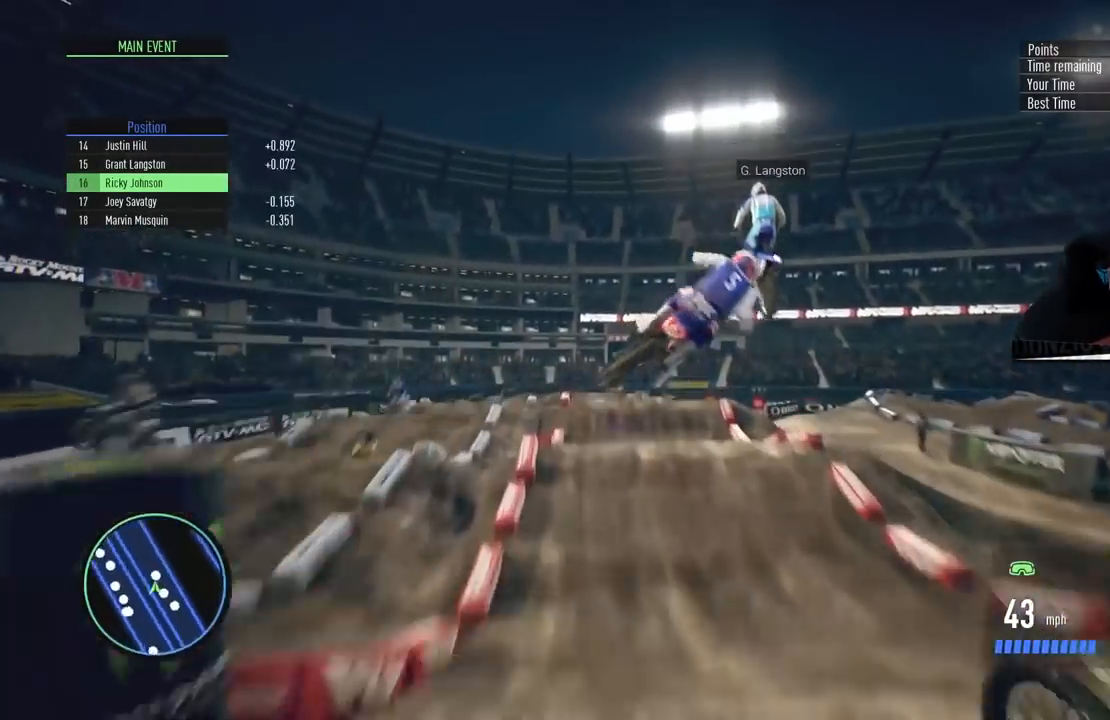
{"buttons": [], "left_stick": "left", "right_stick": "up-left", "events": []}
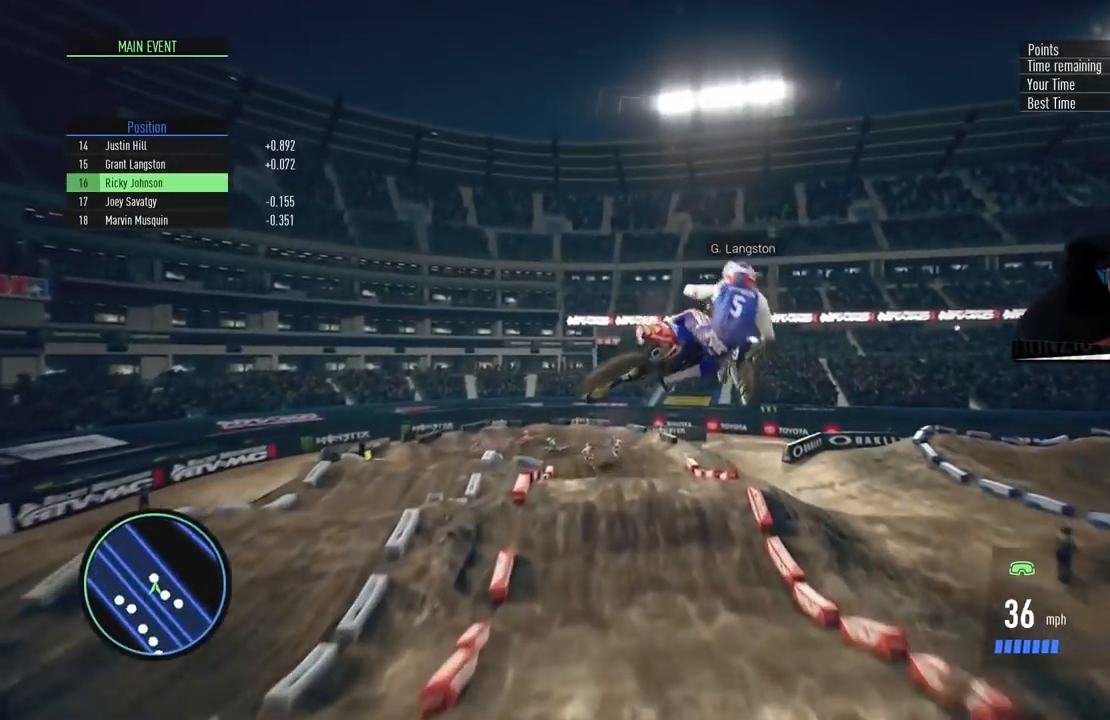
{"buttons": [], "left_stick": "center", "right_stick": "center", "events": [[250, "left_stick", "center"], [250, "right_stick", "center"]]}